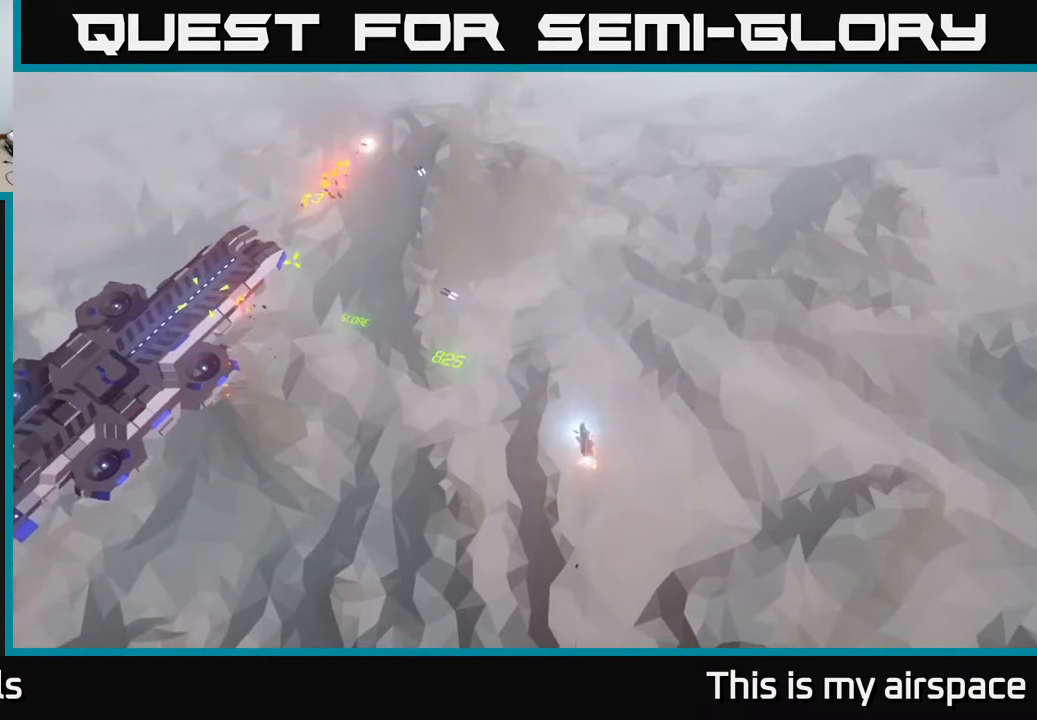
Gameplay with a controller (Xbox layout); each line is a JSON object with the inputs held at the frame after it. "events" lists button and stick changes between this image and that frame as [ms after this image, input, new state], when the widget could be followed in between. Not read: right_stick.
{"buttons": [], "left_stick": "up-right", "events": []}
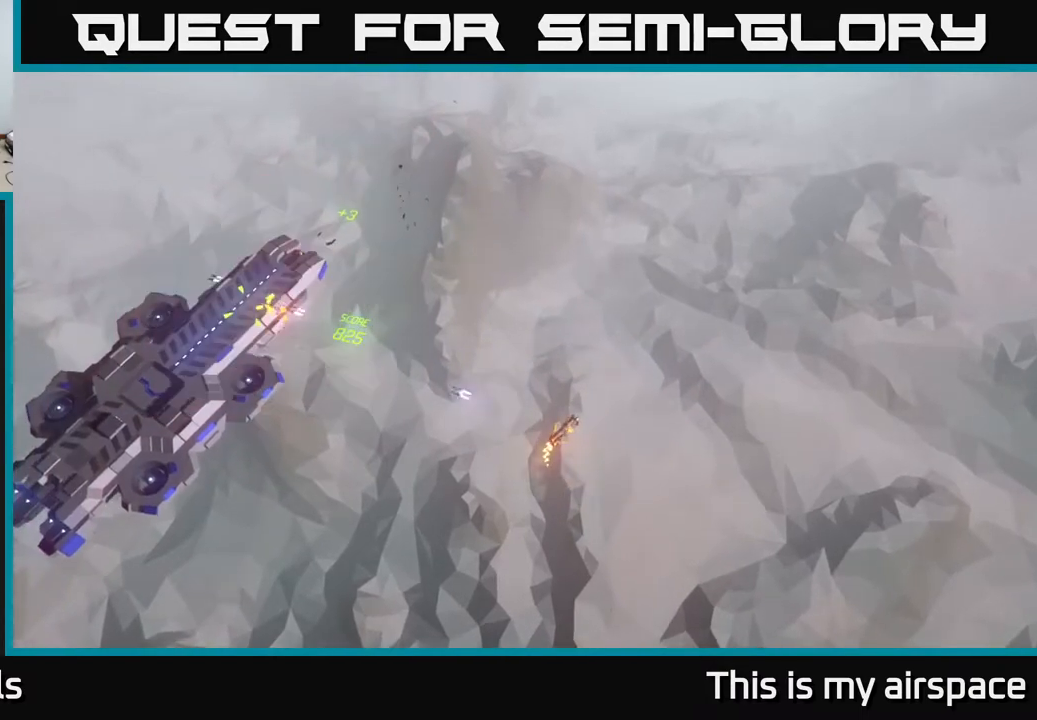
{"buttons": [], "left_stick": "center", "events": [[33, "left_stick", "center"]]}
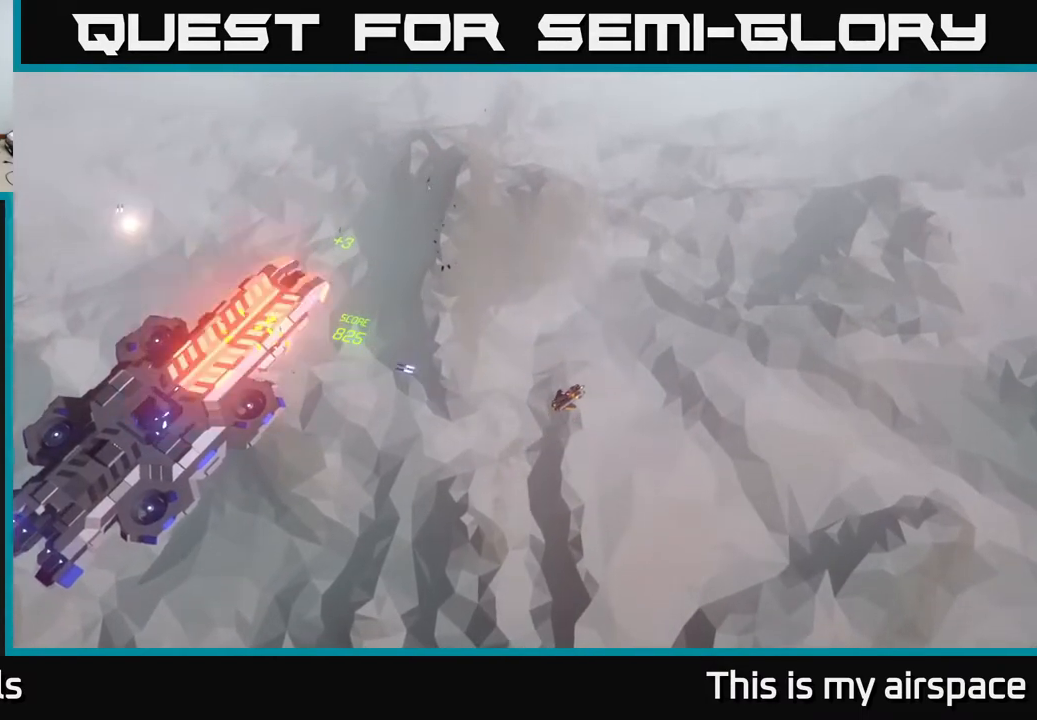
{"buttons": [], "left_stick": "center", "events": []}
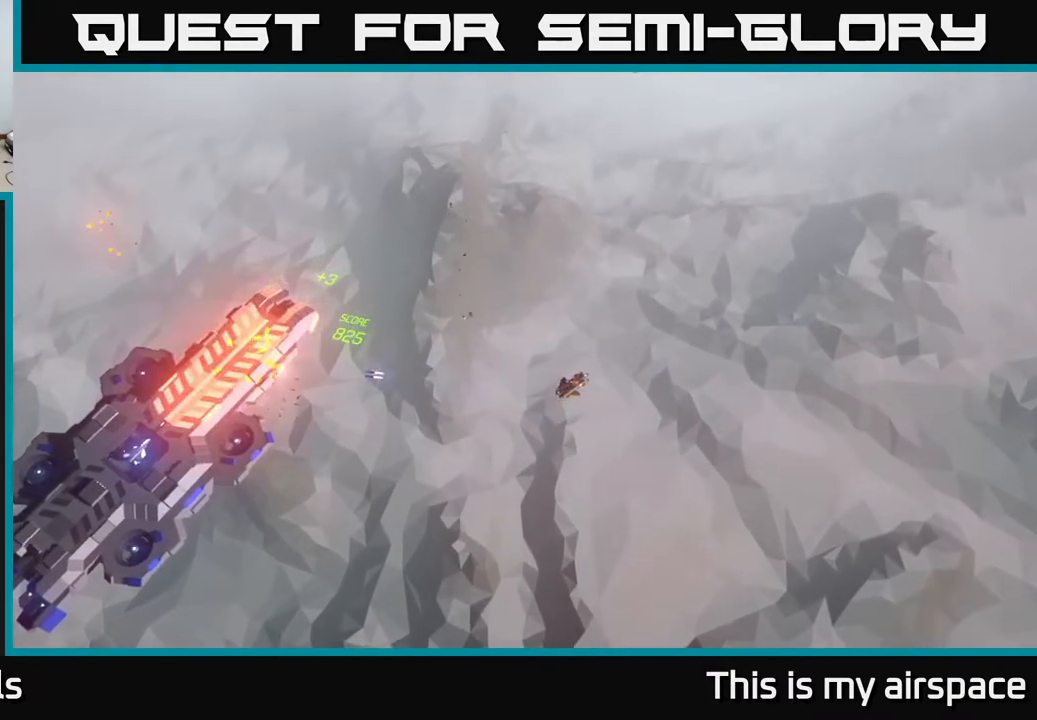
{"buttons": [], "left_stick": "center", "events": []}
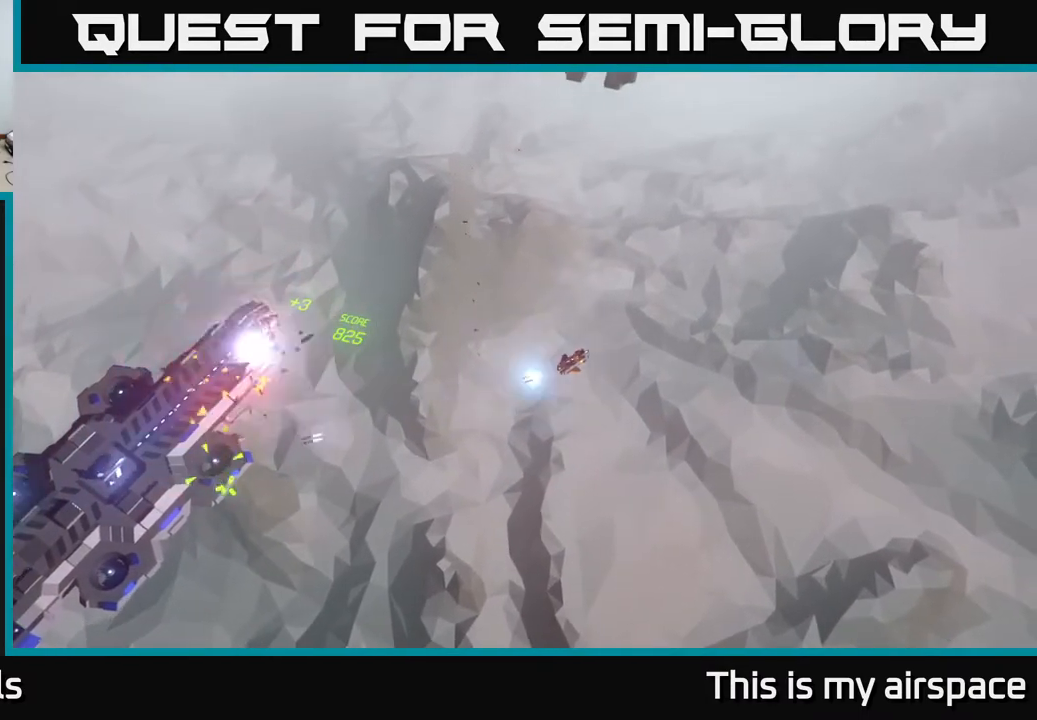
{"buttons": [], "left_stick": "center", "events": []}
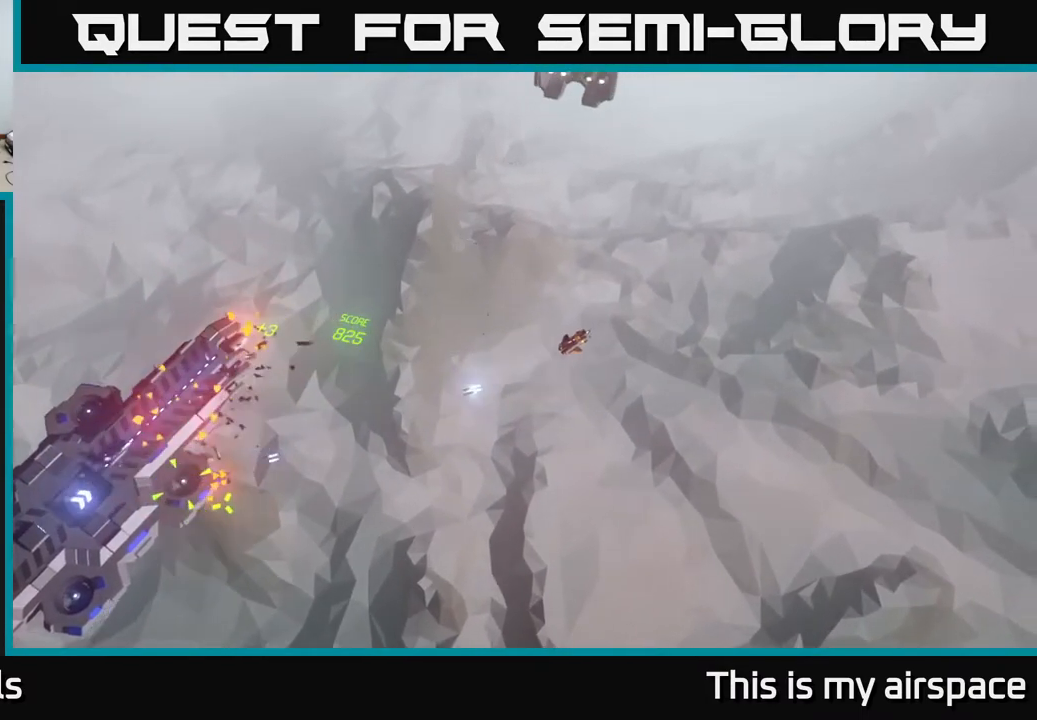
{"buttons": [], "left_stick": "center", "events": []}
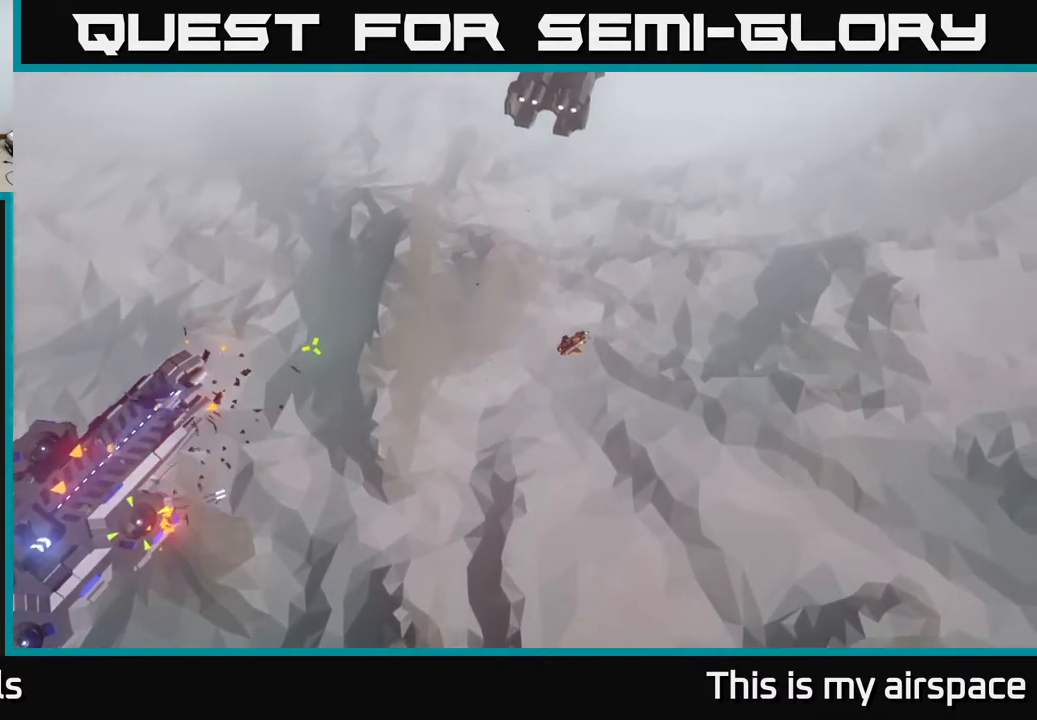
{"buttons": [], "left_stick": "center", "events": [[217, "left_stick", "left"], [383, "left_stick", "center"]]}
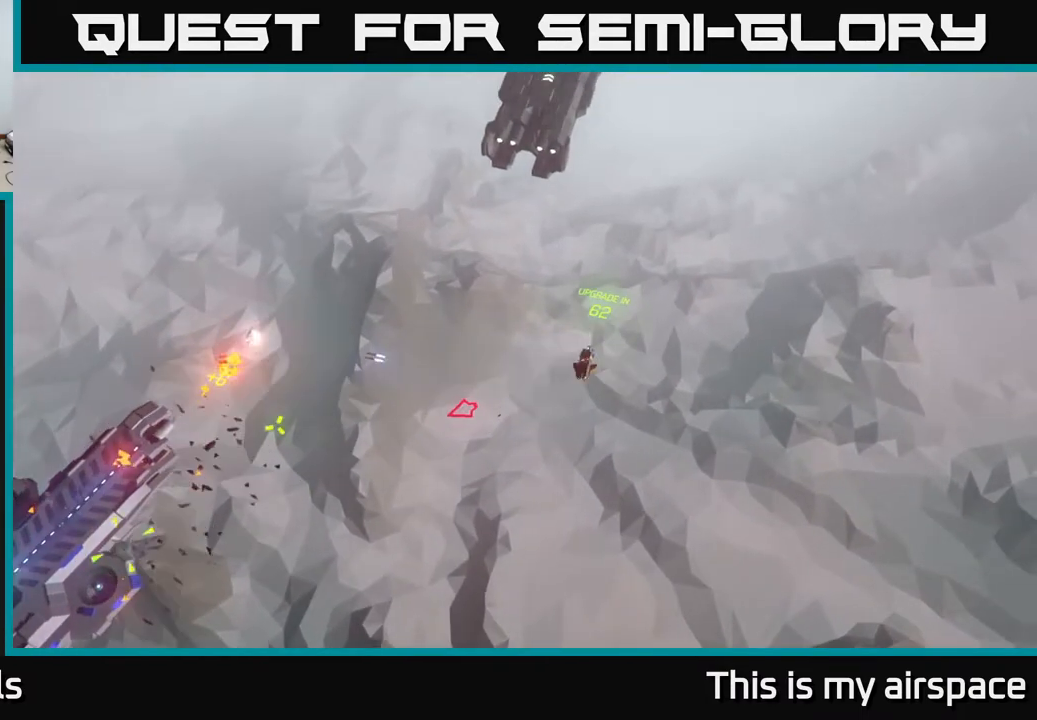
{"buttons": [], "left_stick": "center", "events": [[133, "left_stick", "down-left"], [350, "left_stick", "center"]]}
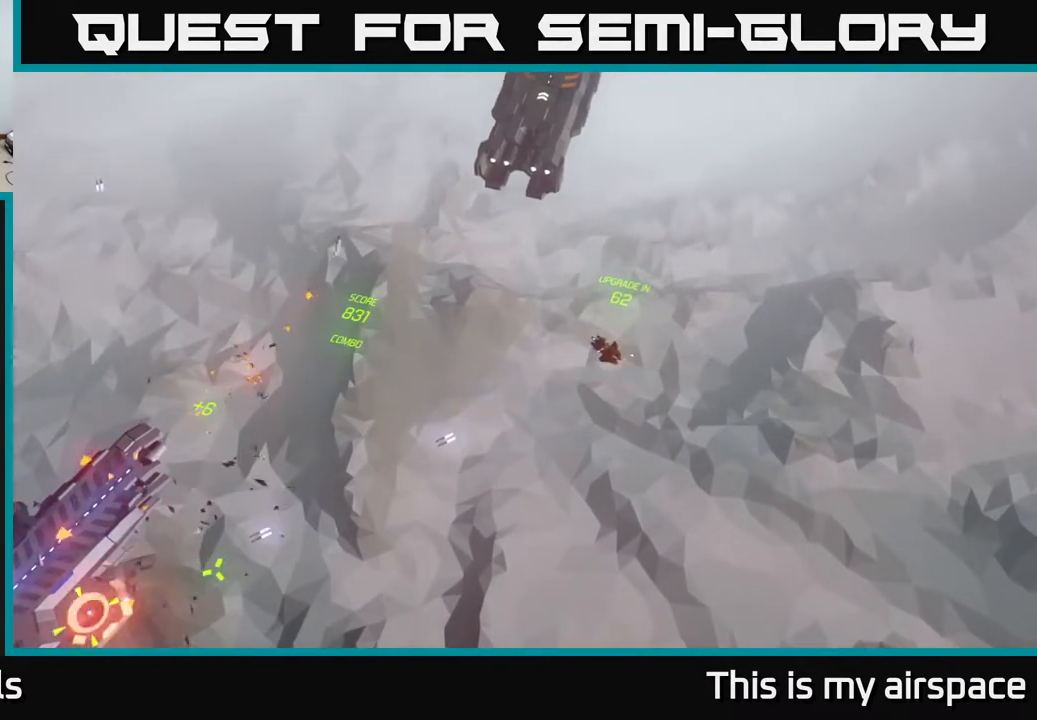
{"buttons": [], "left_stick": "center", "events": [[217, "left_stick", "left"], [500, "left_stick", "center"]]}
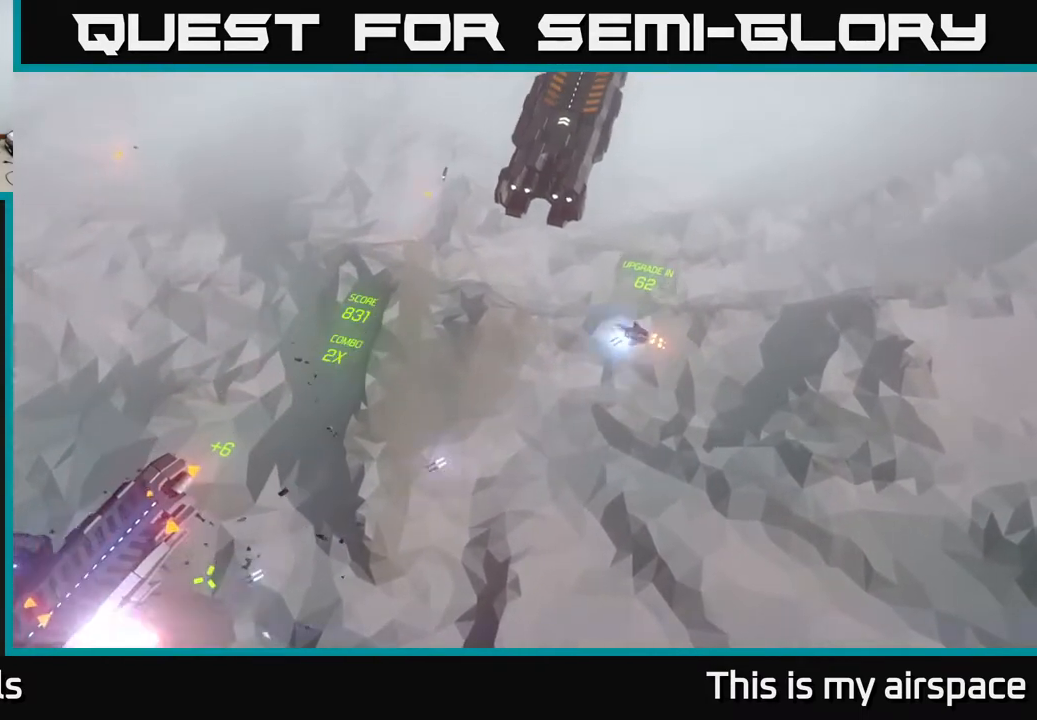
{"buttons": [], "left_stick": "center", "events": []}
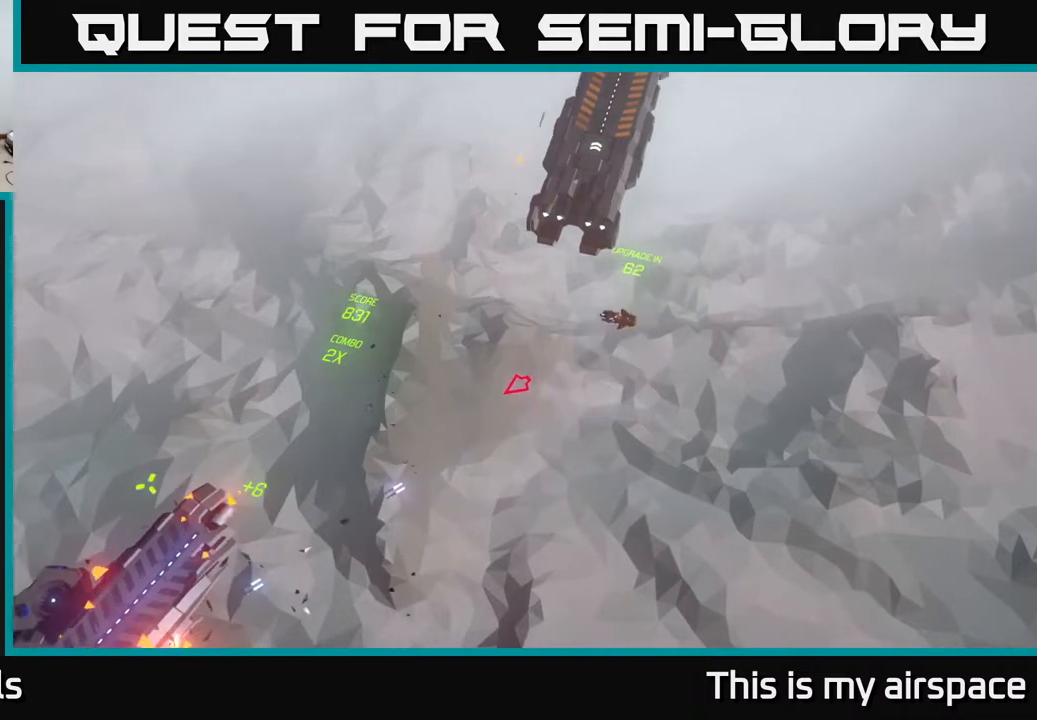
{"buttons": [], "left_stick": "center", "events": [[183, "left_stick", "left"], [400, "left_stick", "center"]]}
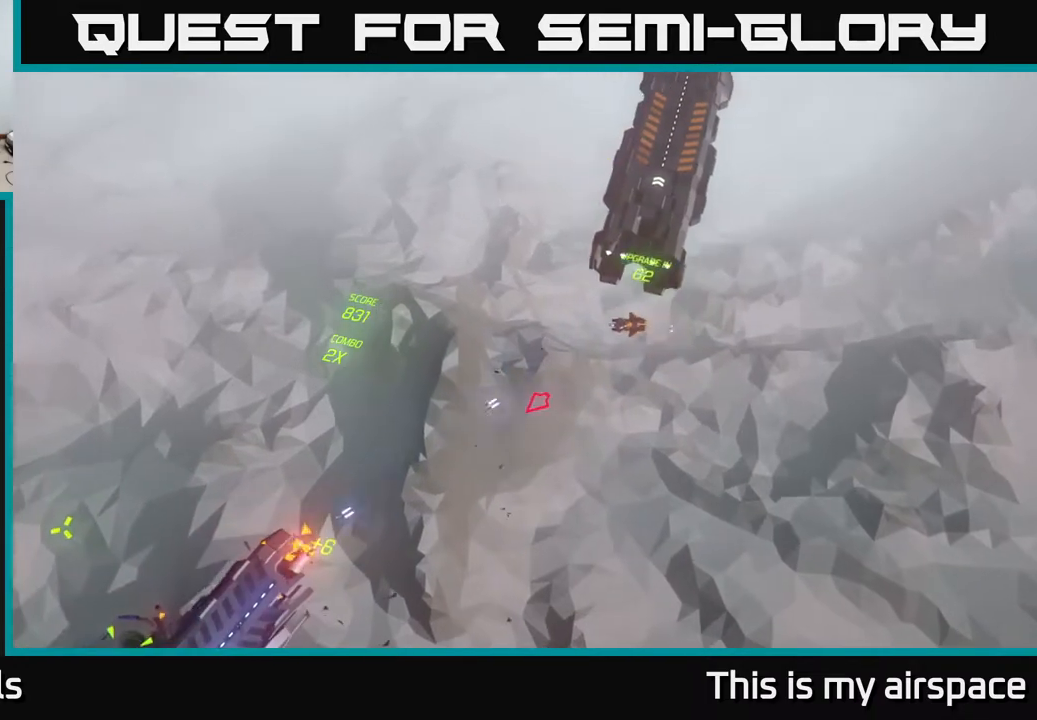
{"buttons": [], "left_stick": "center", "events": [[133, "left_stick", "down"], [183, "left_stick", "down-left"], [433, "left_stick", "center"]]}
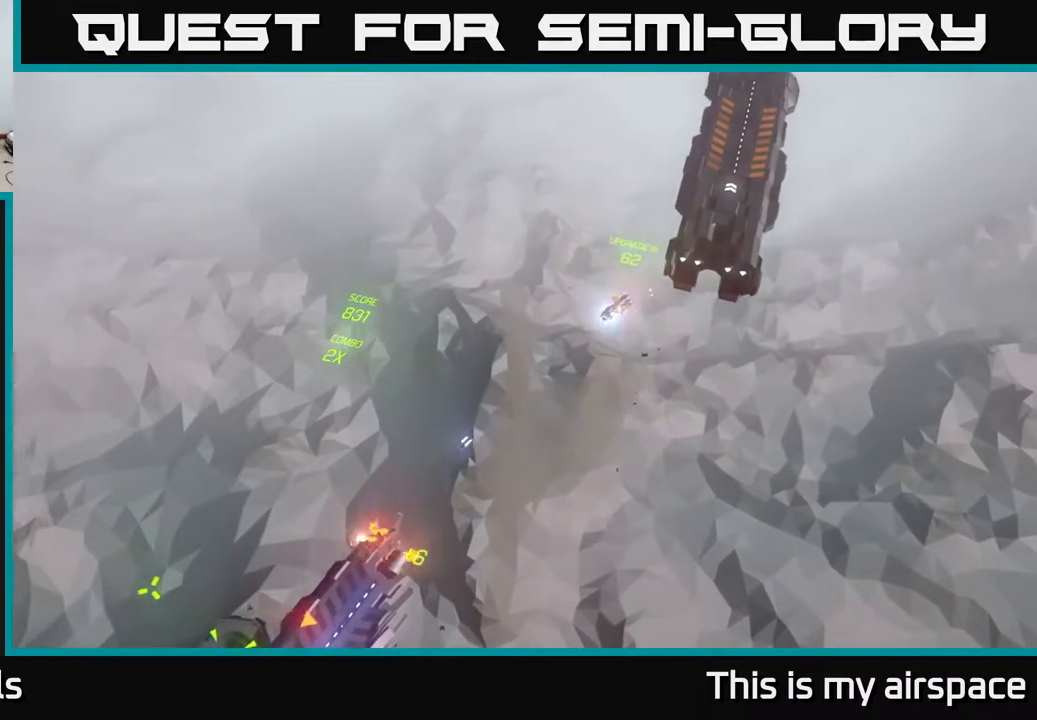
{"buttons": [], "left_stick": "center", "events": []}
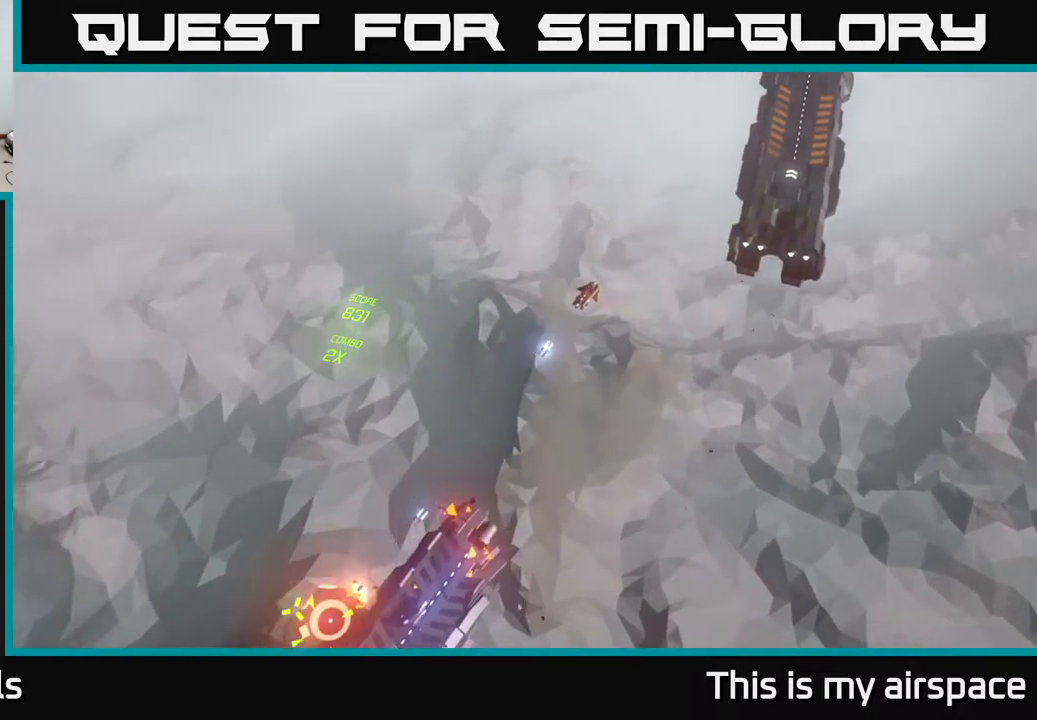
{"buttons": [], "left_stick": "center", "events": []}
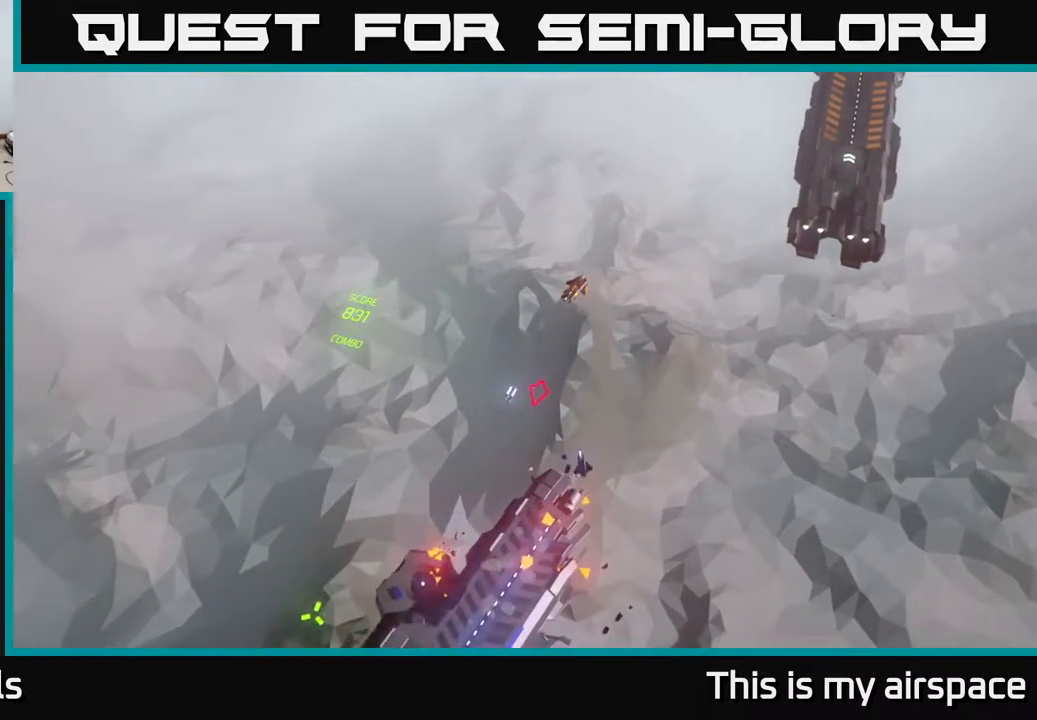
{"buttons": [], "left_stick": "right", "events": [[383, "left_stick", "right"]]}
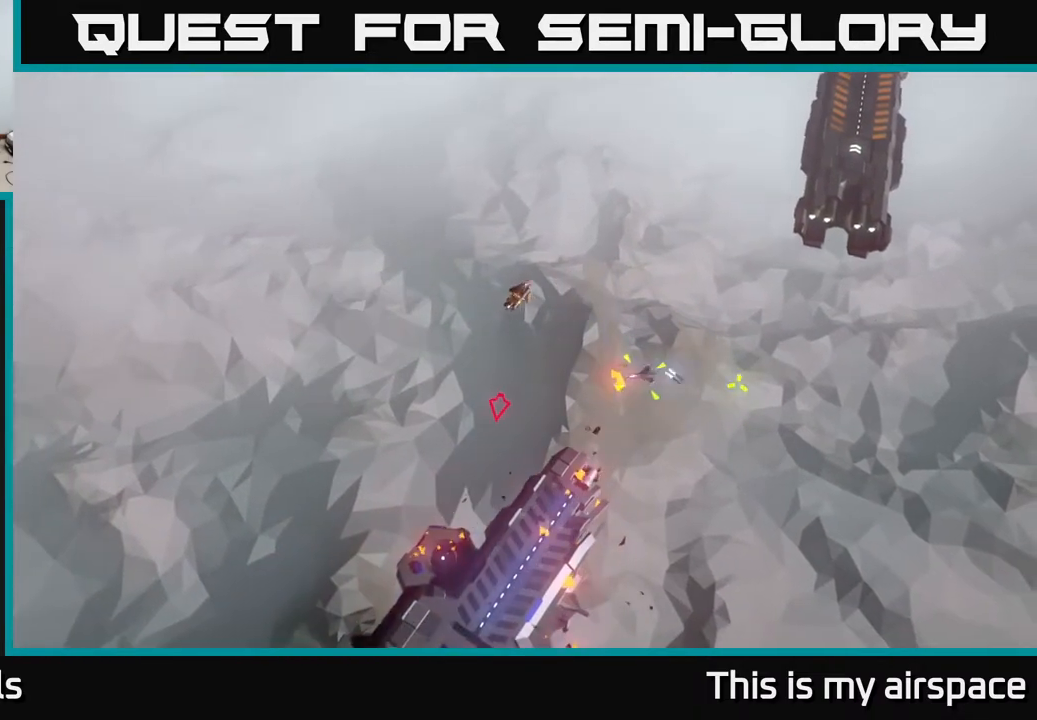
{"buttons": [], "left_stick": "center", "events": [[117, "left_stick", "up-right"], [250, "left_stick", "center"]]}
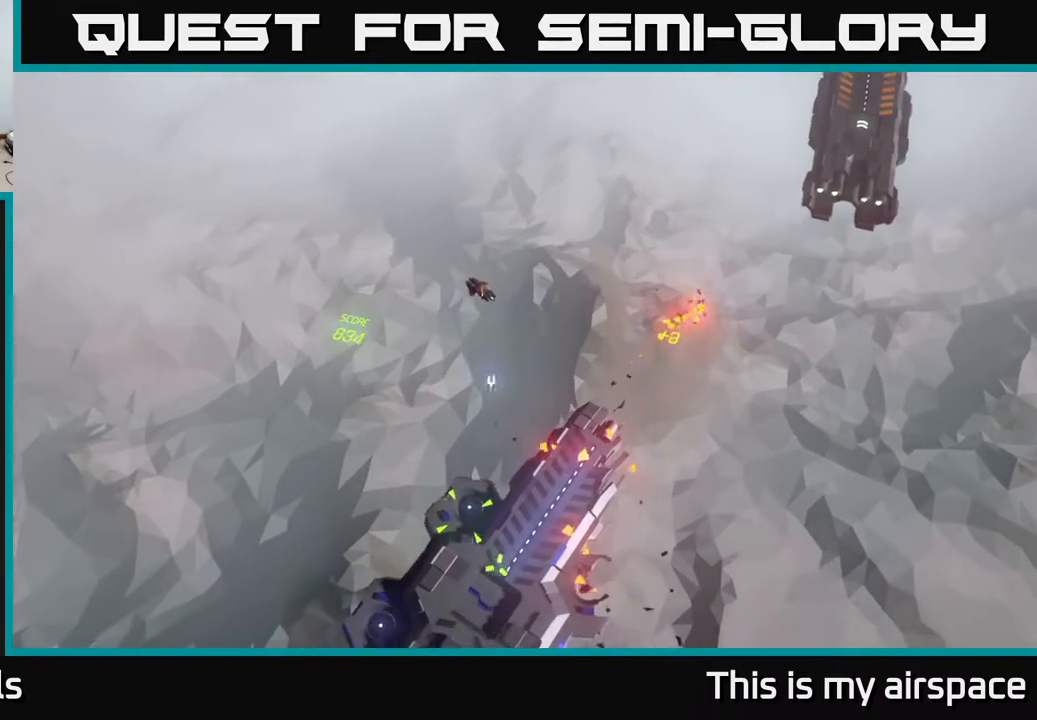
{"buttons": [], "left_stick": "up", "events": [[400, "left_stick", "up"]]}
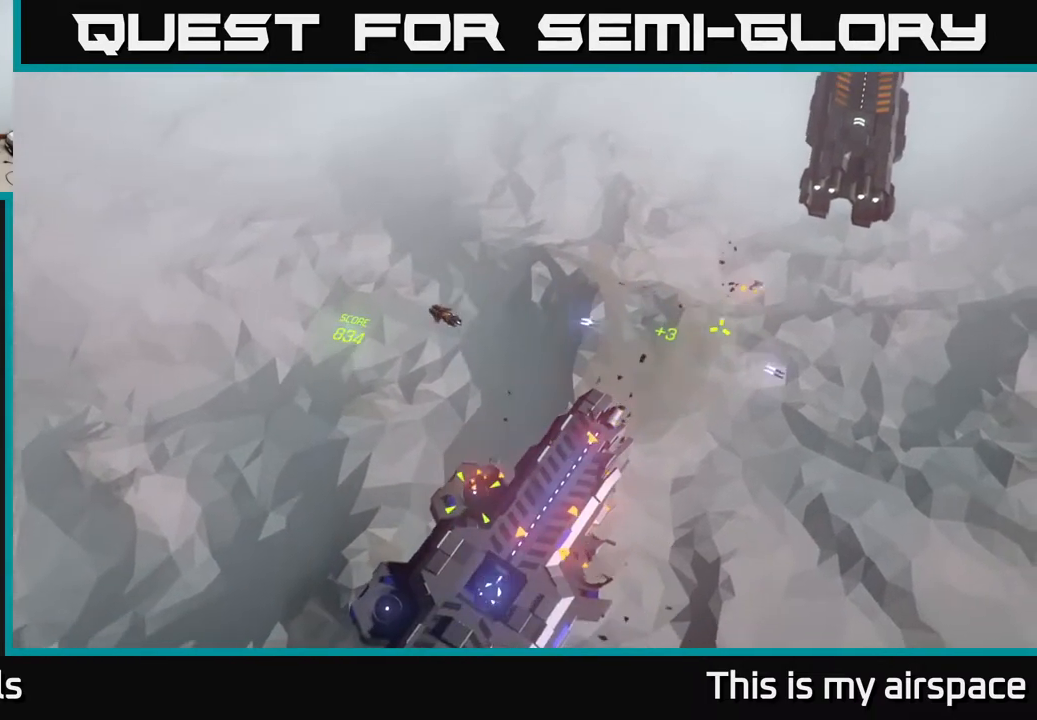
{"buttons": [], "left_stick": "up", "events": []}
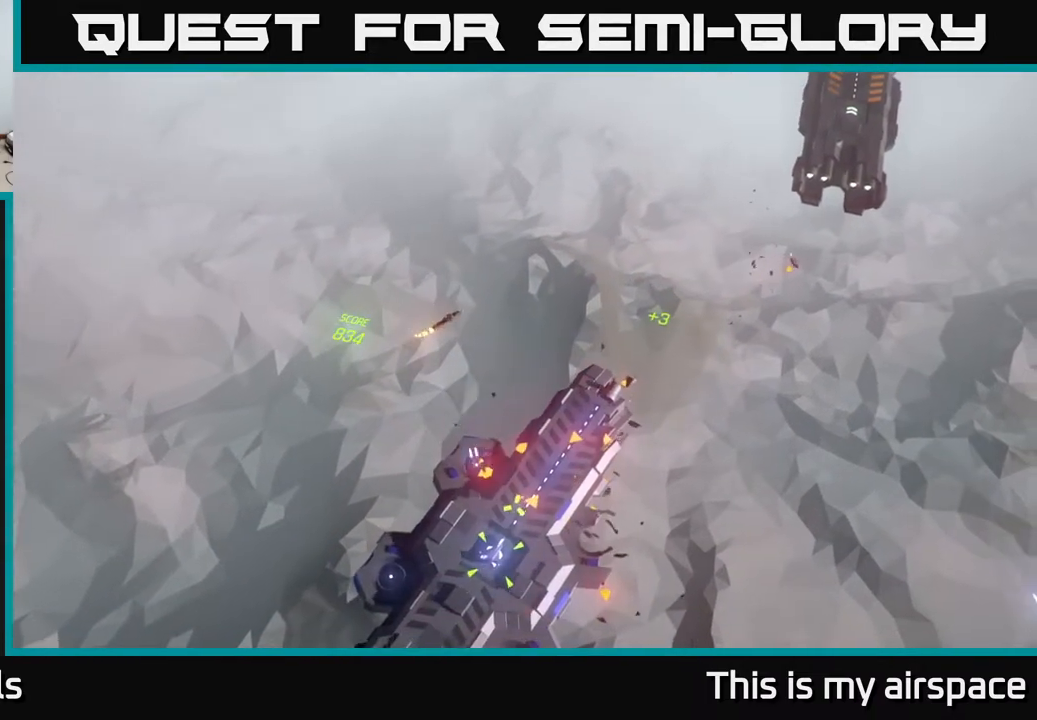
{"buttons": [], "left_stick": "center", "events": [[400, "left_stick", "center"]]}
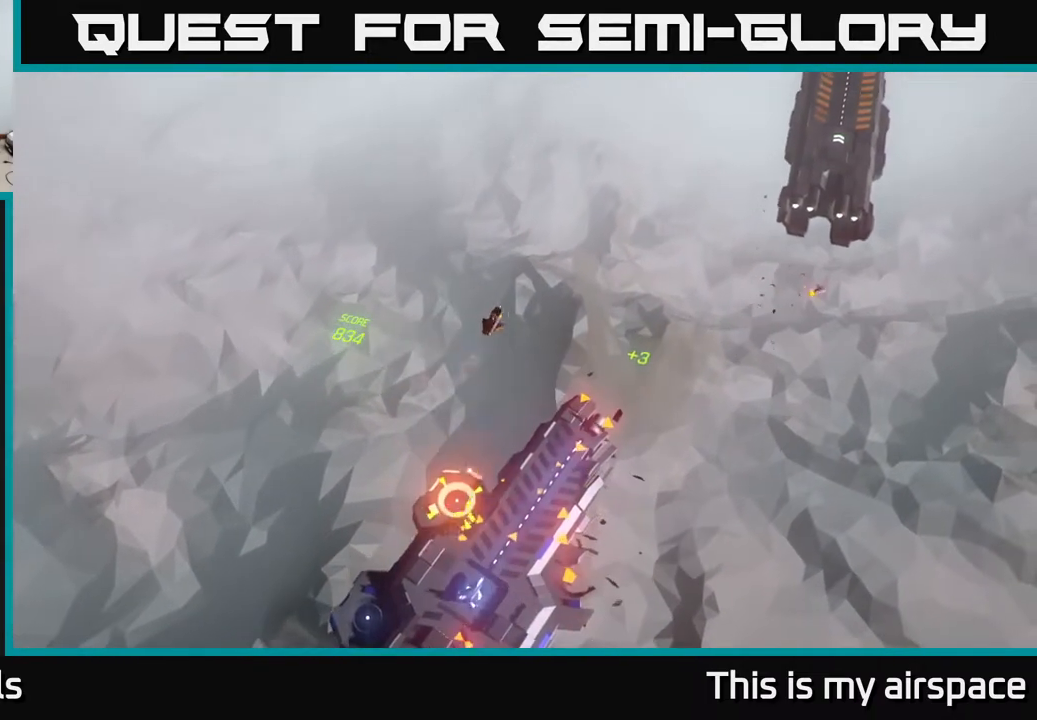
{"buttons": [], "left_stick": "center", "events": []}
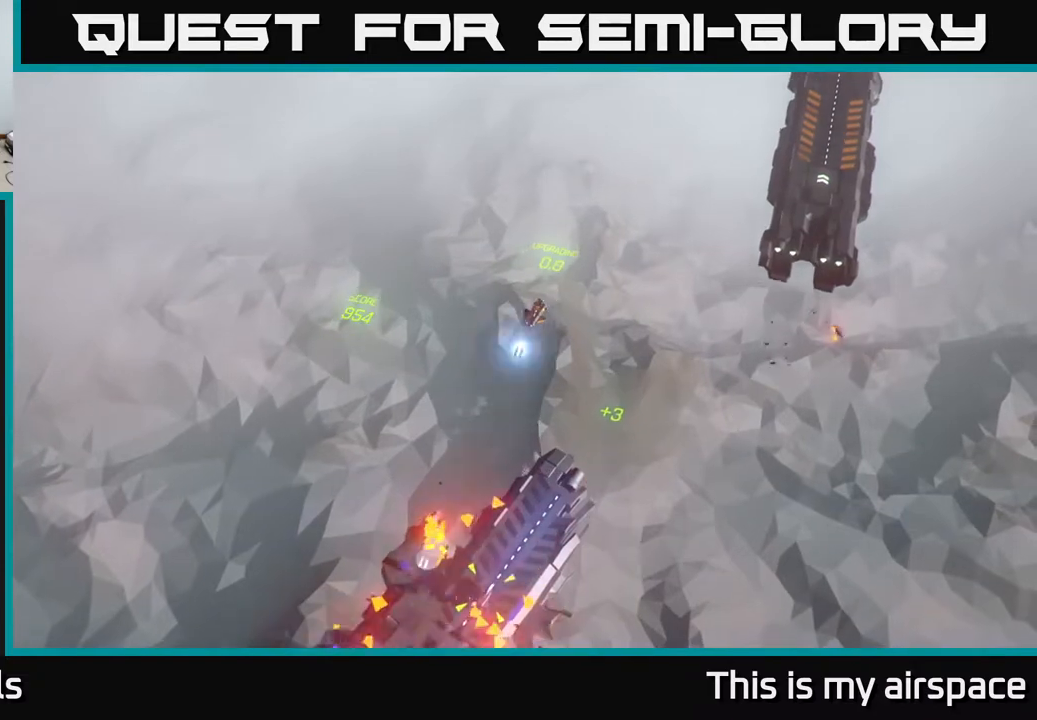
{"buttons": [], "left_stick": "center", "events": []}
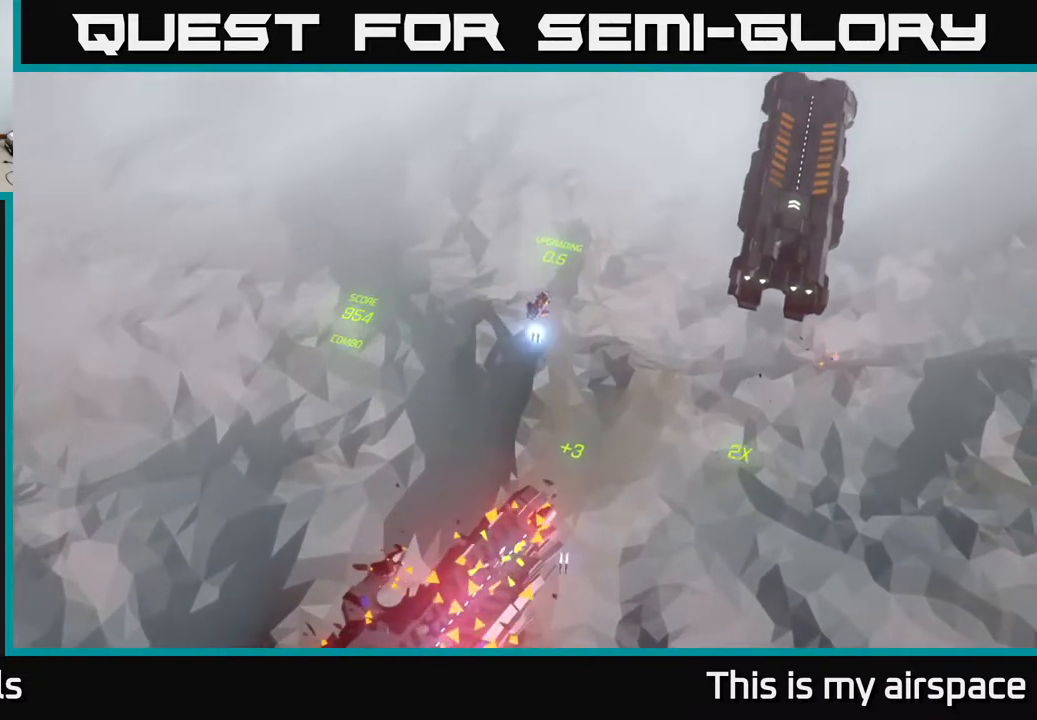
{"buttons": [], "left_stick": "down", "events": [[233, "left_stick", "down-left"], [433, "left_stick", "down"]]}
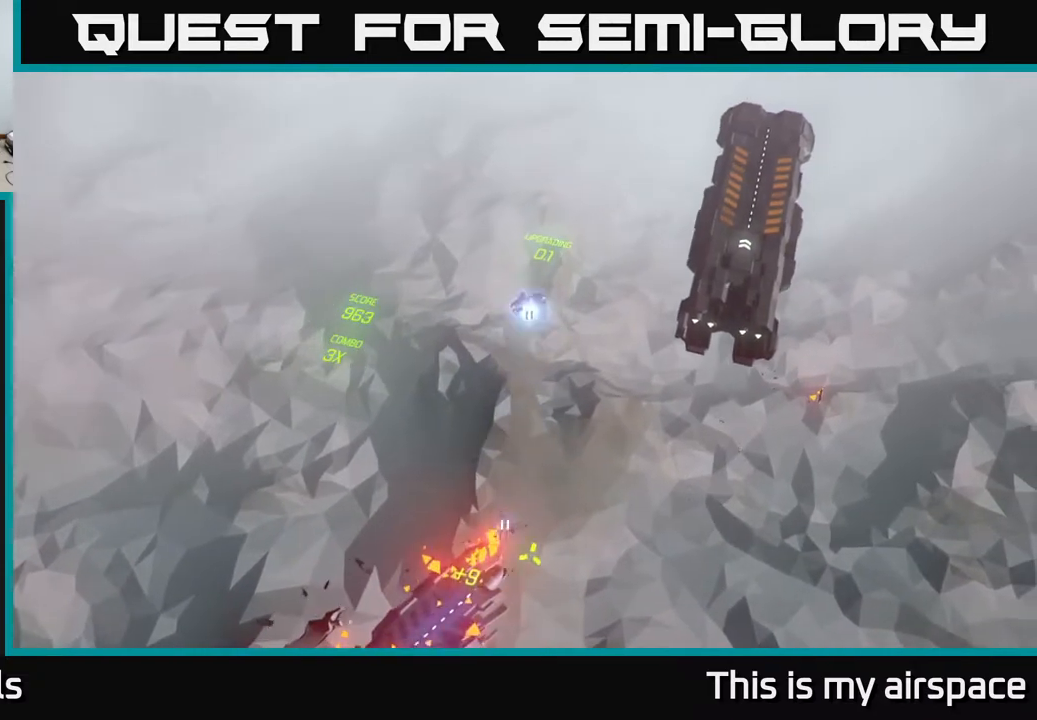
{"buttons": [], "left_stick": "right", "events": [[233, "left_stick", "down-right"], [417, "left_stick", "right"]]}
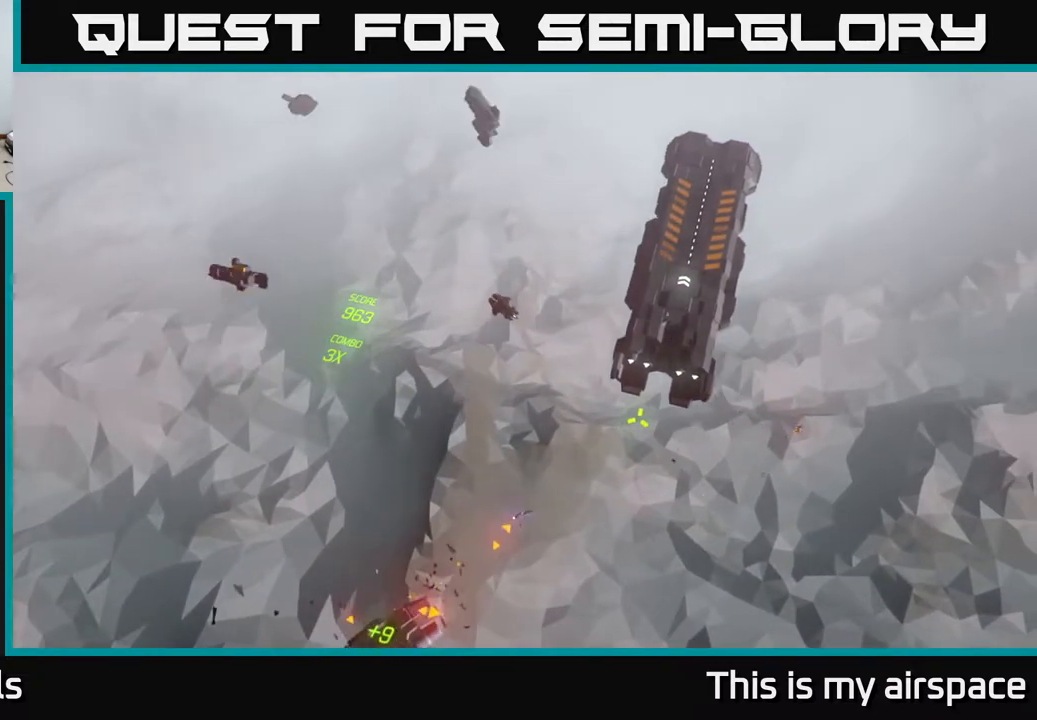
{"buttons": [], "left_stick": "center", "events": [[350, "left_stick", "center"]]}
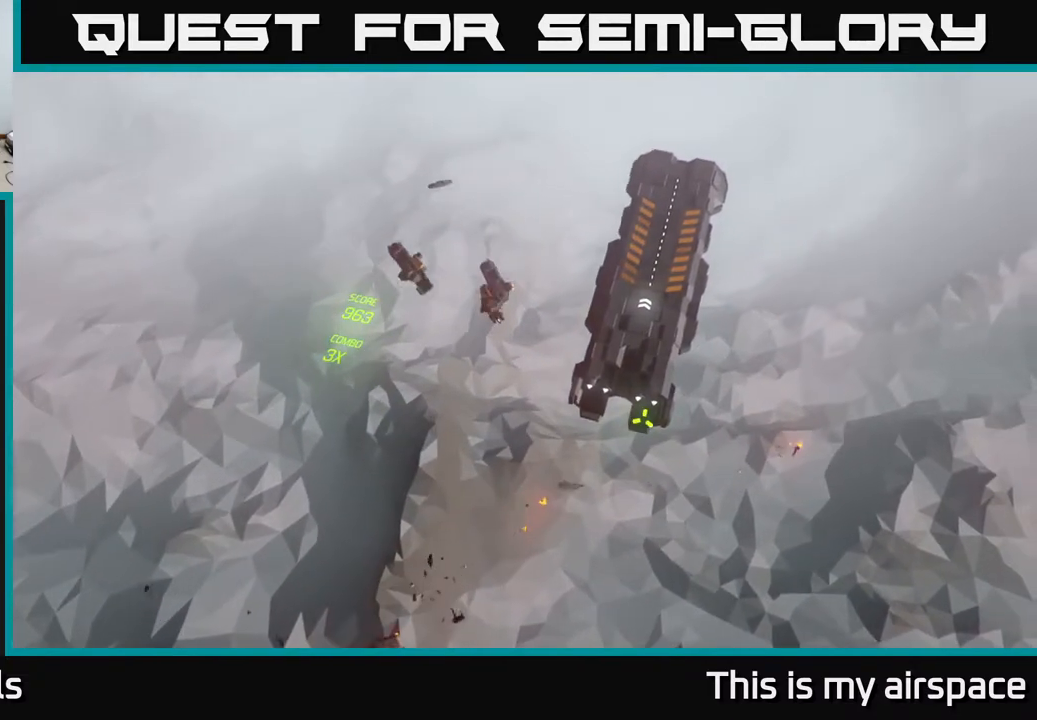
{"buttons": [], "left_stick": "right", "events": [[33, "left_stick", "down-right"], [317, "left_stick", "right"]]}
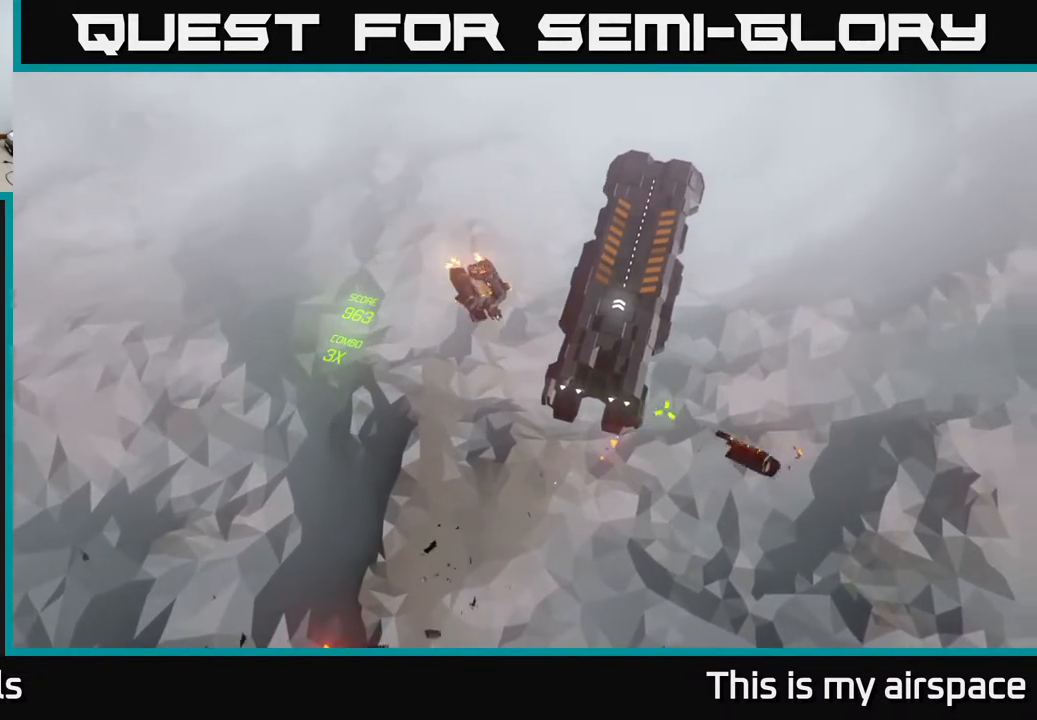
{"buttons": [], "left_stick": "right", "events": []}
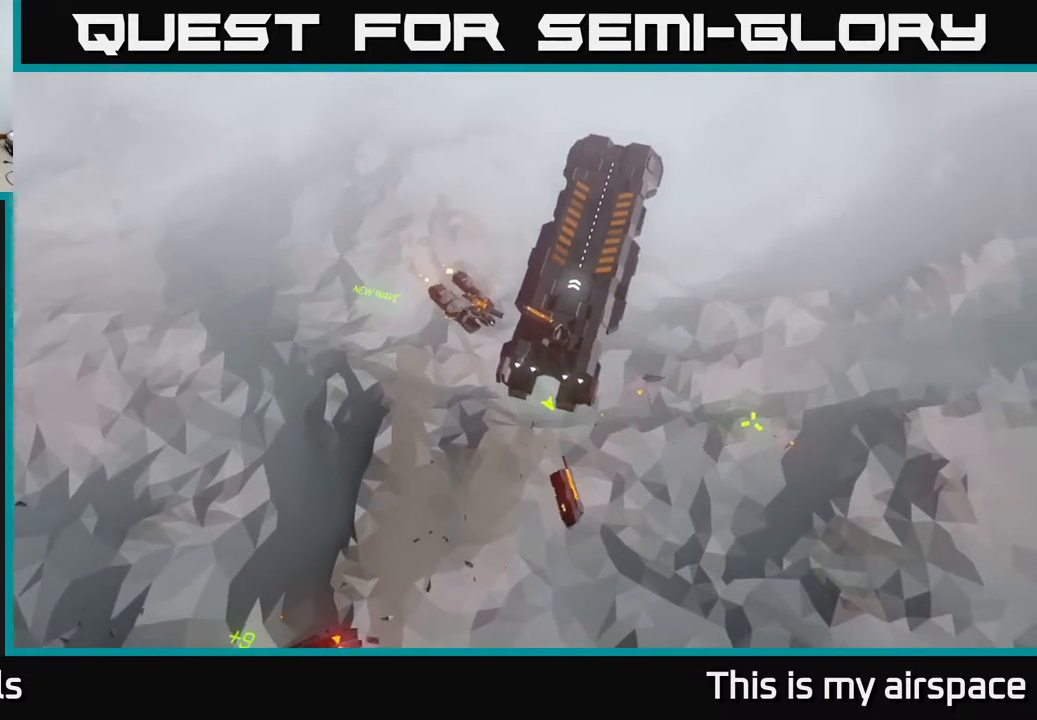
{"buttons": [], "left_stick": "down-right", "events": [[467, "left_stick", "down-right"]]}
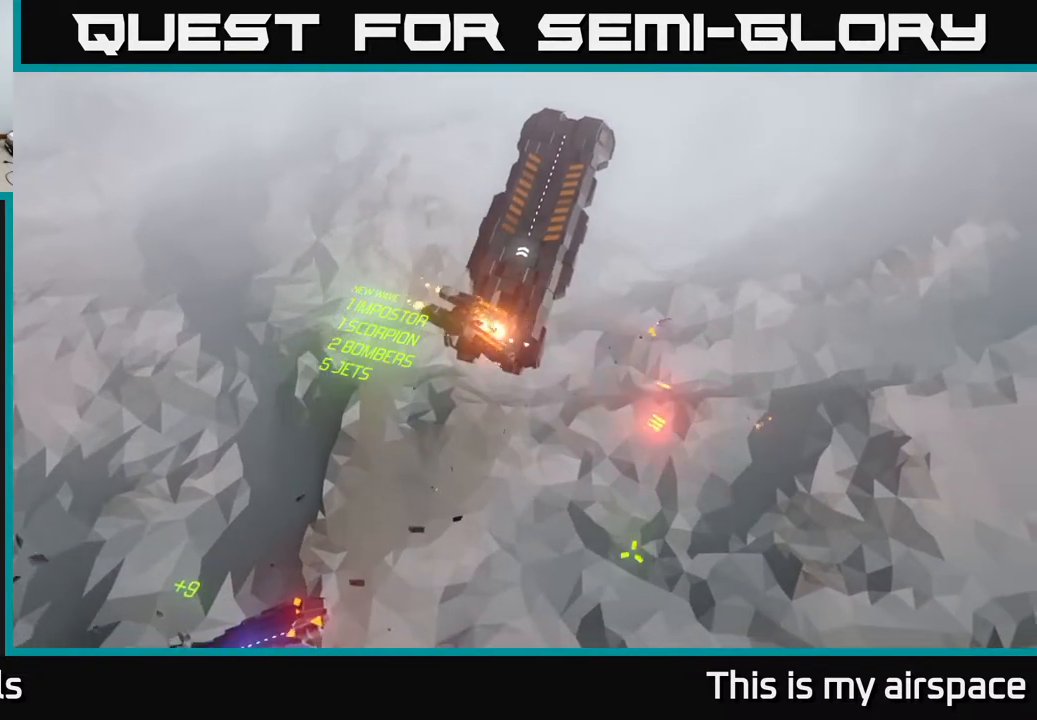
{"buttons": [], "left_stick": "center", "events": [[183, "left_stick", "down"], [467, "left_stick", "center"]]}
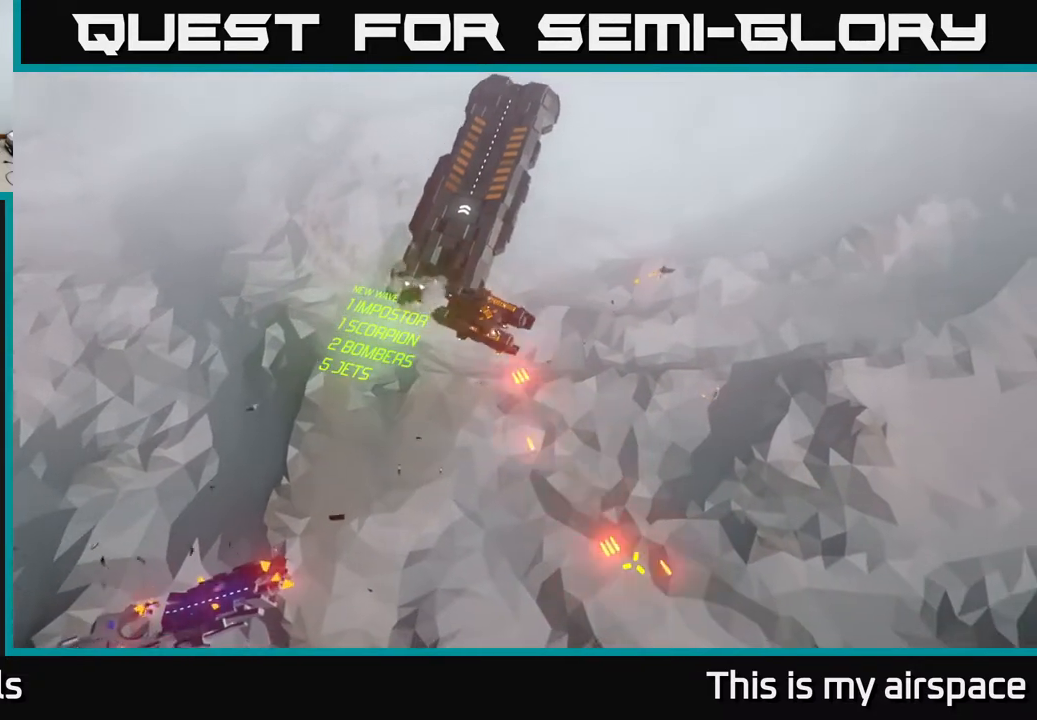
{"buttons": [], "left_stick": "down", "events": [[300, "left_stick", "down"]]}
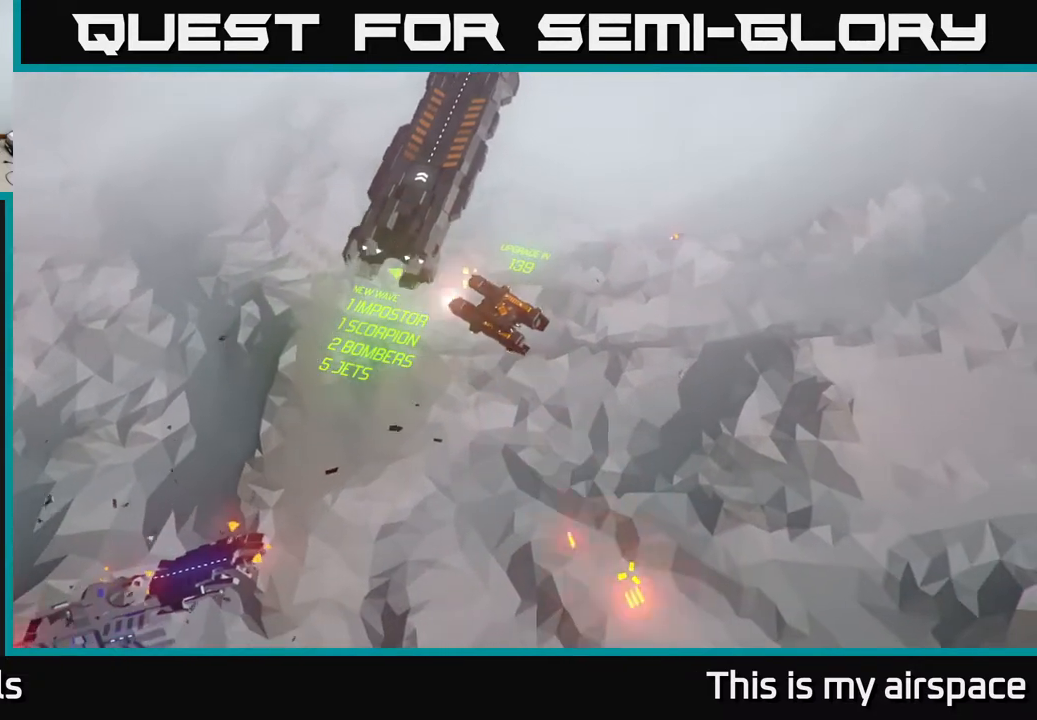
{"buttons": [], "left_stick": "center", "events": [[350, "left_stick", "center"]]}
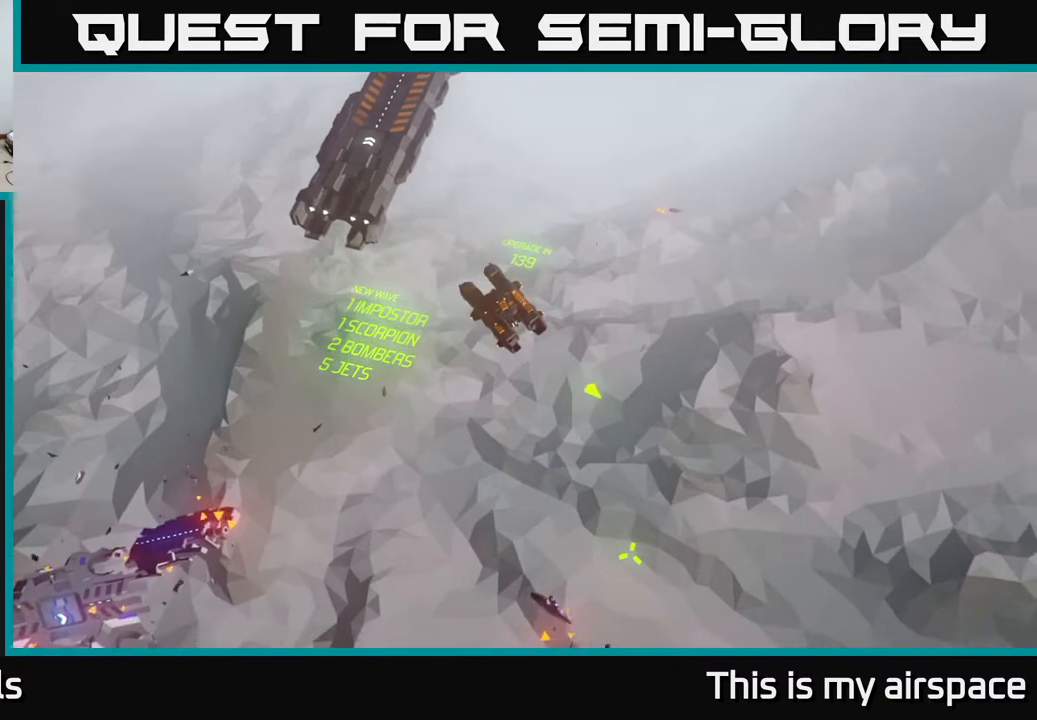
{"buttons": [], "left_stick": "center", "events": []}